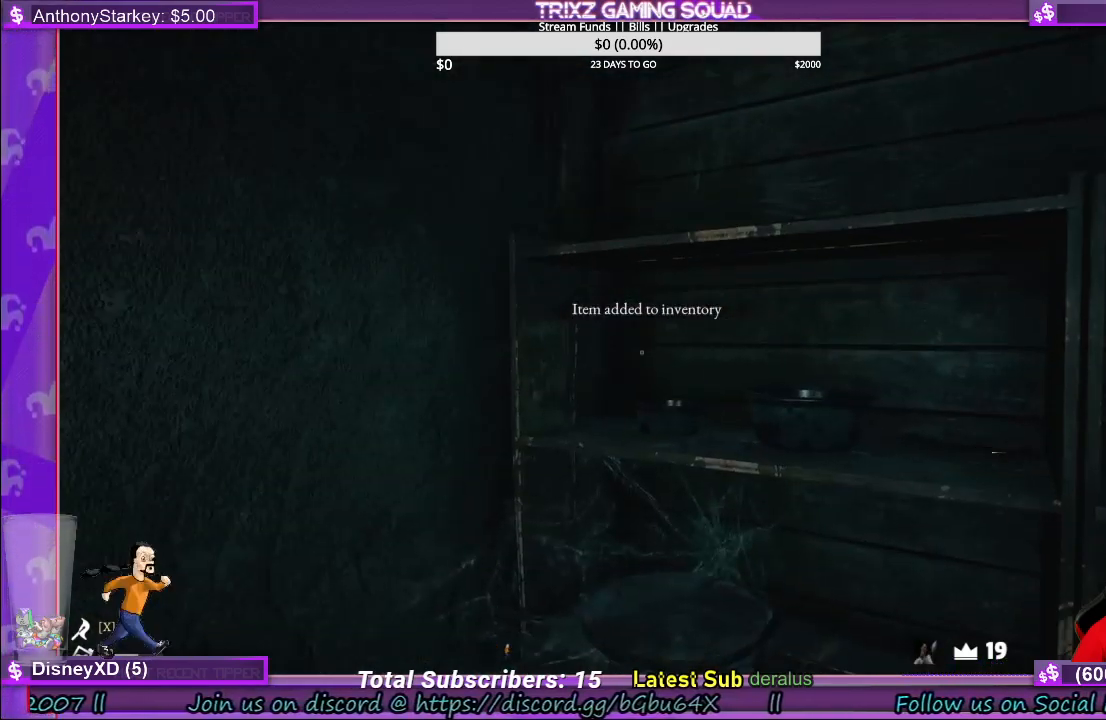
Gameplay with keyboard and mouse; each line is a JSON object with the keys and mouse buttons held at the frame after it. "events" lists presses ("down") and releases ("up") of "a", "ctrl", "d", "e", "f", "q", "r", "s", "shift", "space", "tab", "w", "mouse_left", "mouse_wheel", "mouse_right", "mouse_mb4" and "mouse_mb5" between this image and that frame as [ms after this image, input, new state], when the widget could be followed in between. "mouse_left", "mouse_wheel", "mouse_right", "mouse_mb4", "mouse_mb5" = the "left", "wheel", "right", "mb4", "mb5" buttons of the "mouse" list. No other keys are recorded. "wheel" means that the mouse wheel is clicked or scrolled. Mouse movement is not recorded.
{"keys": [], "mouse": [], "events": []}
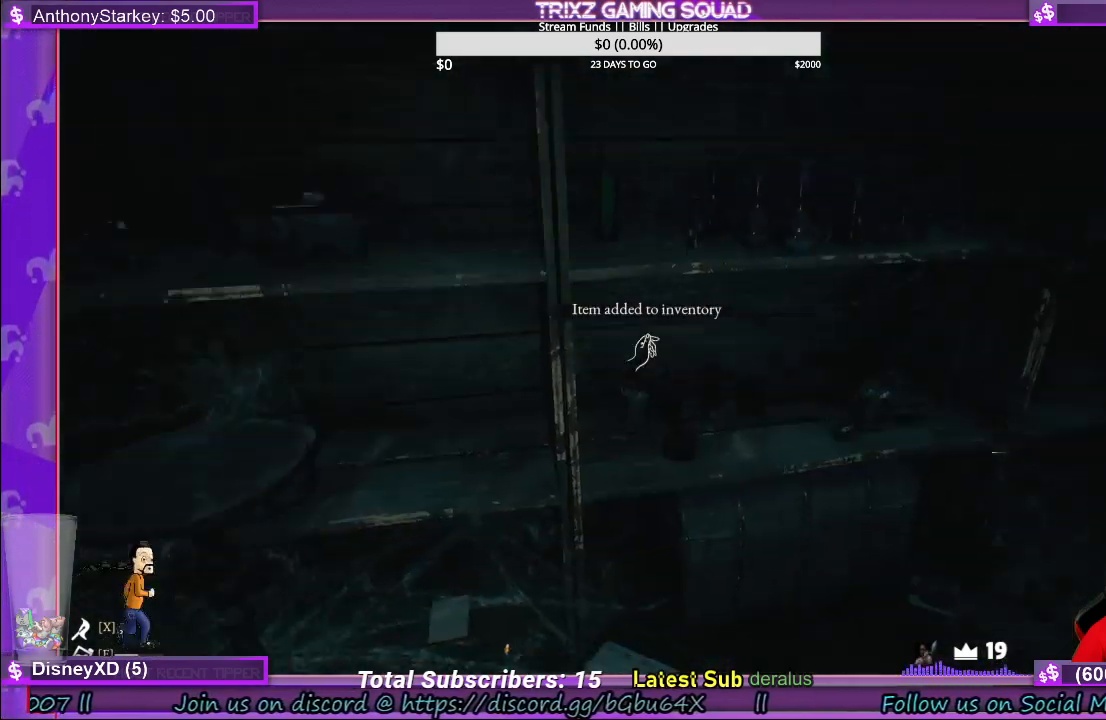
{"keys": ["w"], "mouse": [], "events": [[300, "w", "down"]]}
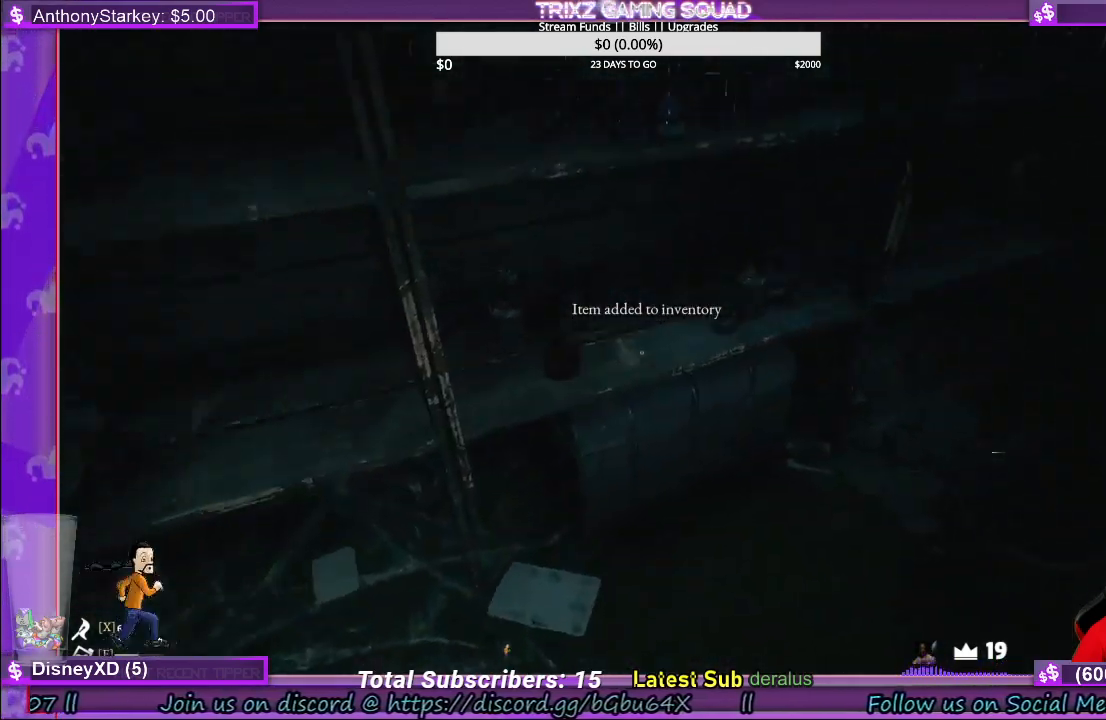
{"keys": ["d", "w"], "mouse": [], "events": [[33, "d", "down"]]}
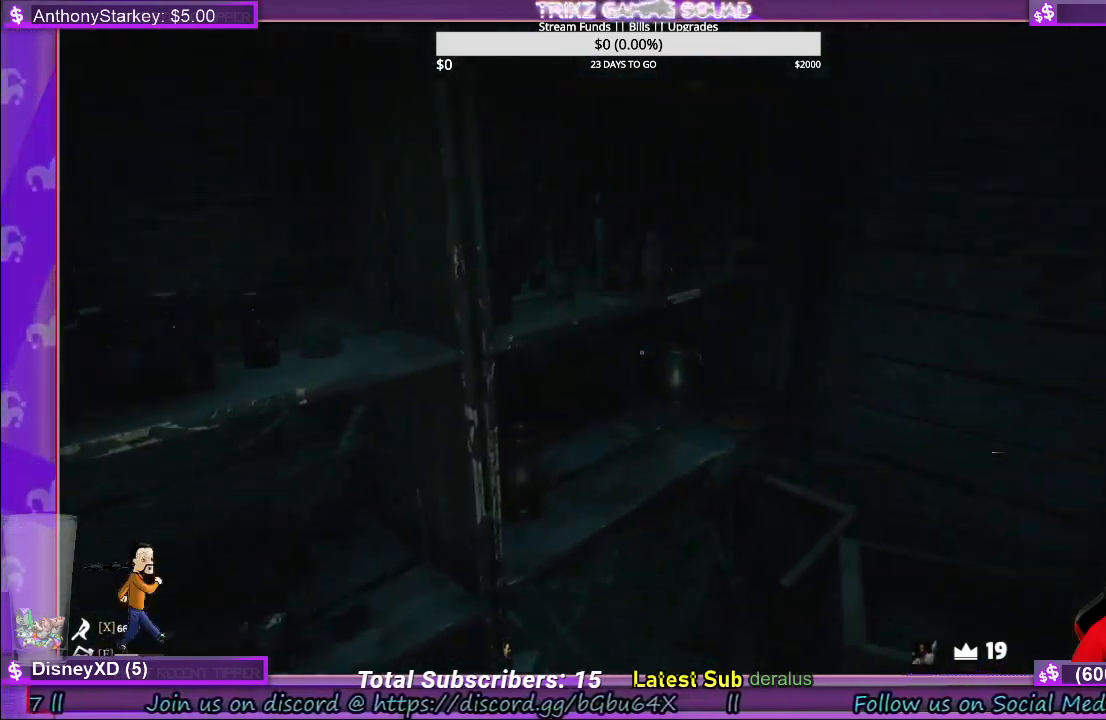
{"keys": [], "mouse": [], "events": [[166, "d", "up"], [216, "w", "up"]]}
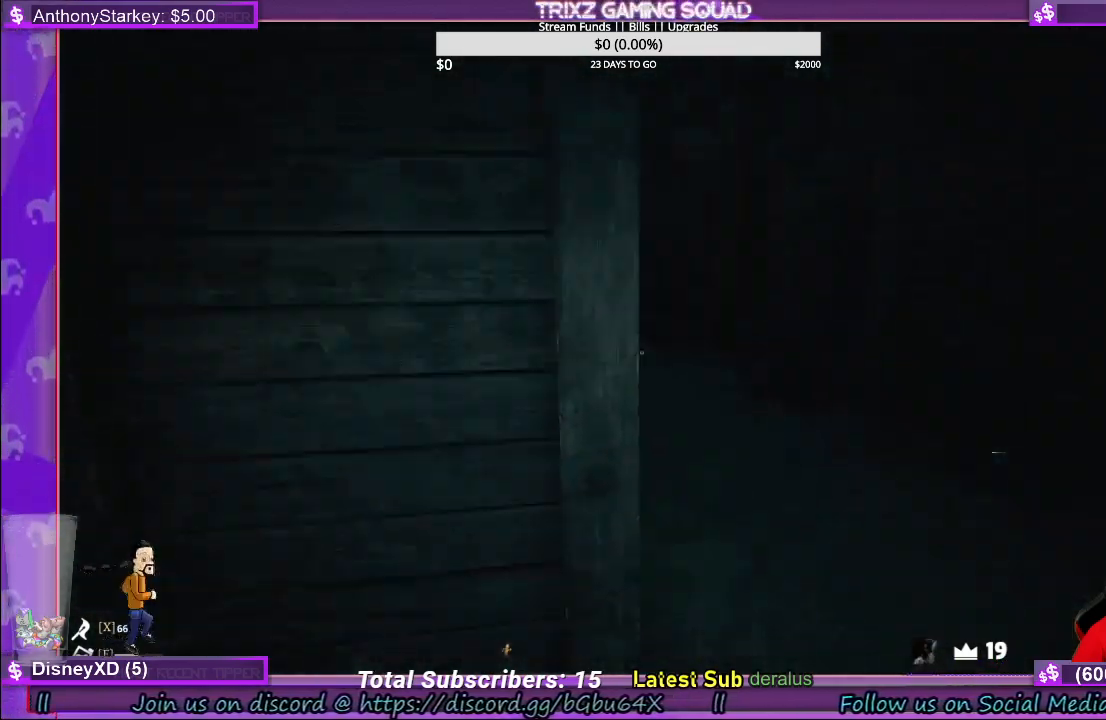
{"keys": [], "mouse": [], "events": [[66, "s", "down"], [366, "s", "up"]]}
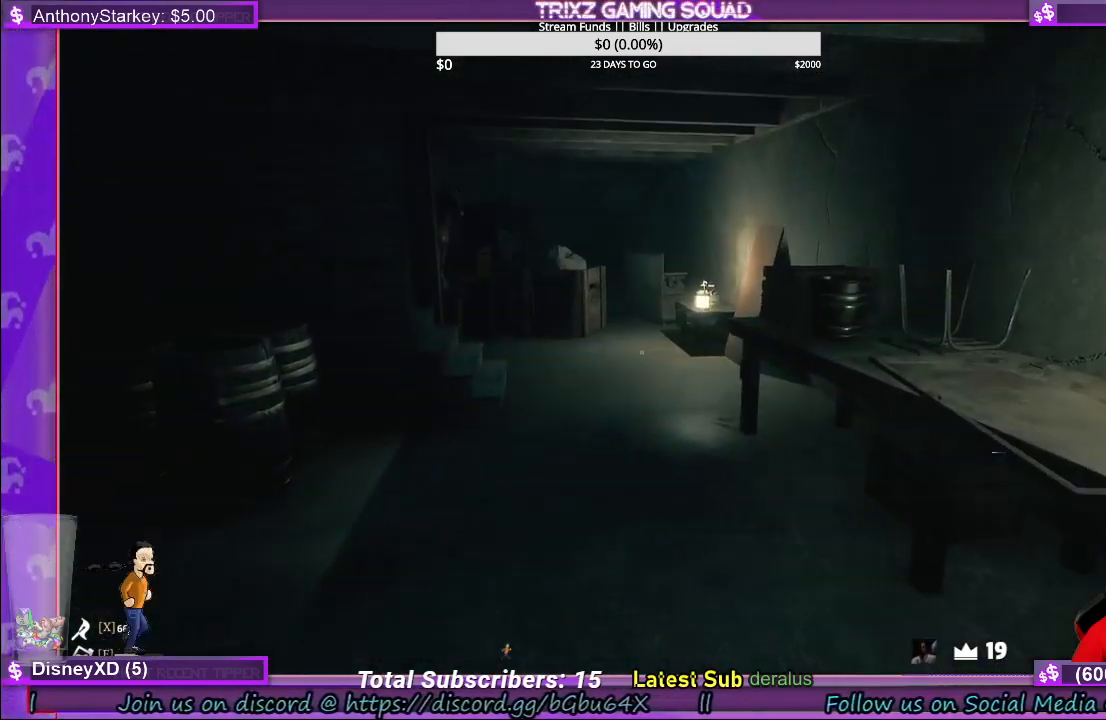
{"keys": ["w"], "mouse": [], "events": [[83, "d", "down"], [166, "w", "down"], [400, "d", "up"]]}
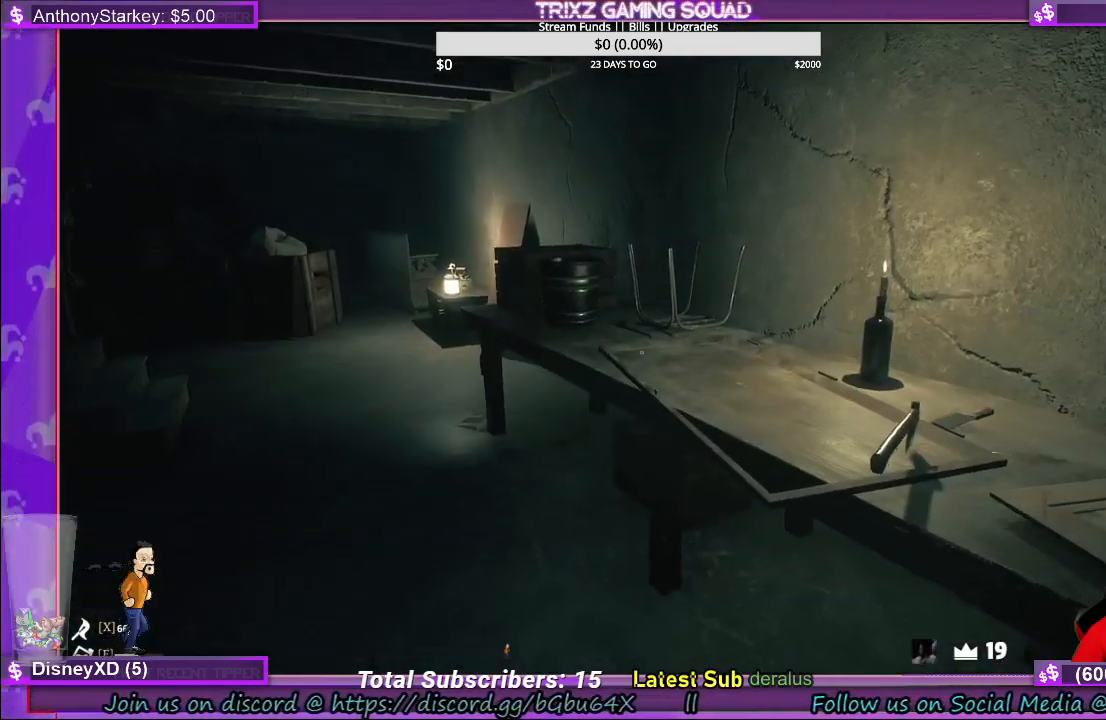
{"keys": ["d"], "mouse": [], "events": [[250, "d", "down"], [300, "w", "up"]]}
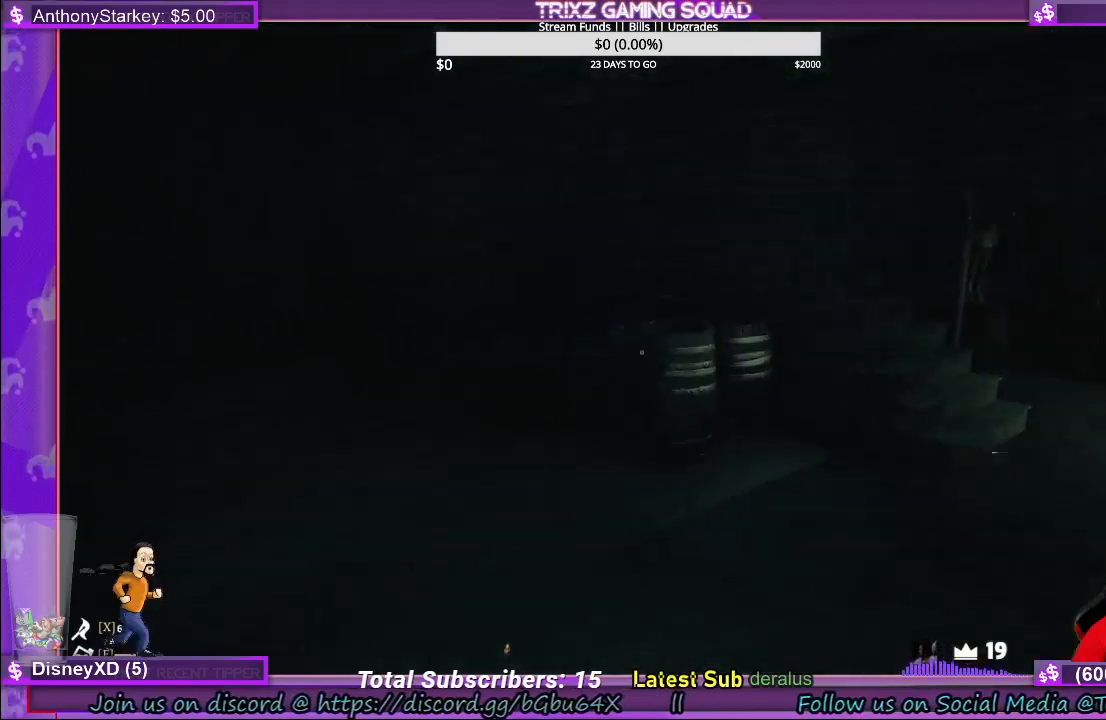
{"keys": [], "mouse": [], "events": [[100, "d", "up"]]}
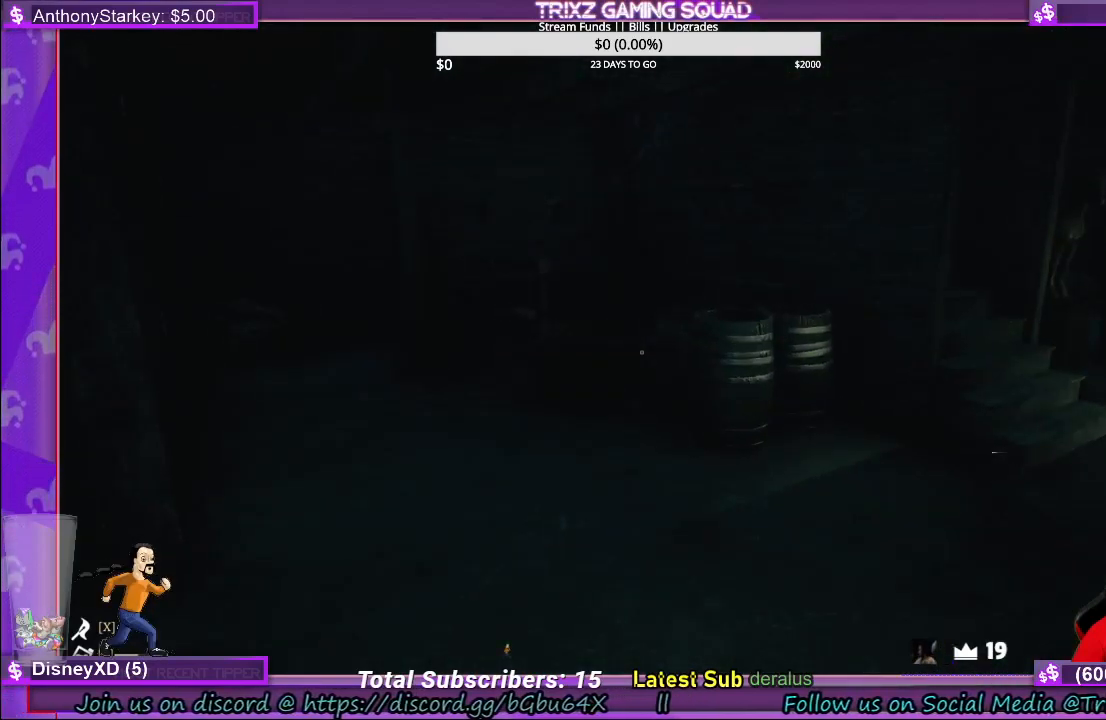
{"keys": [], "mouse": [], "events": []}
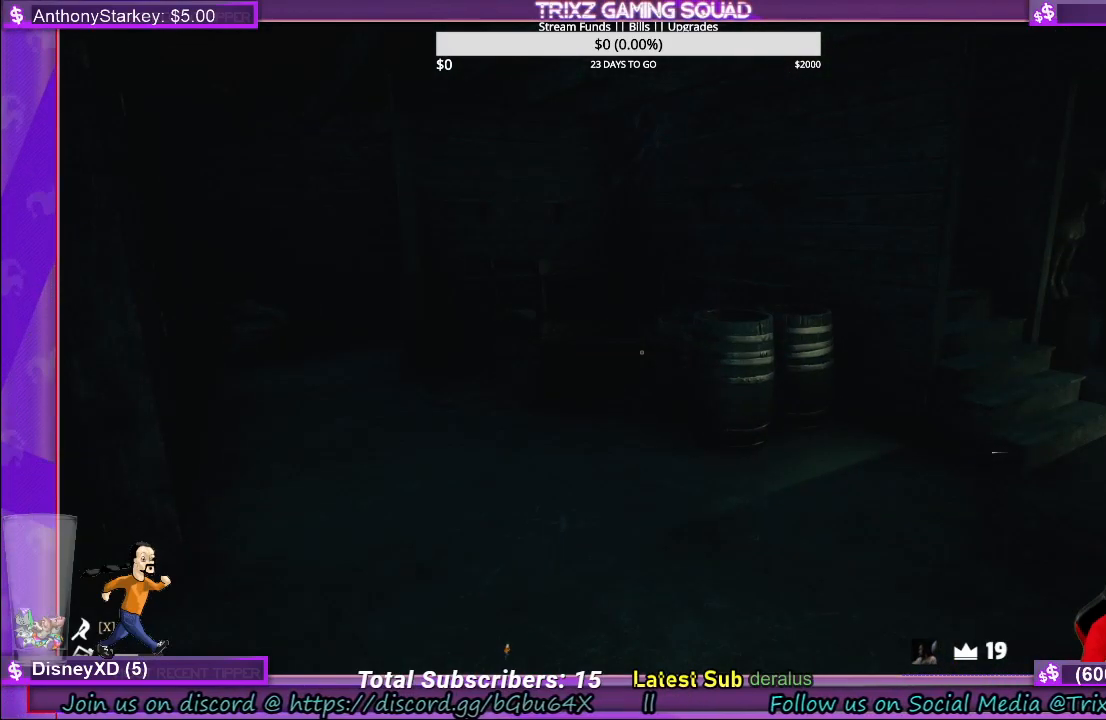
{"keys": [], "mouse": [], "events": []}
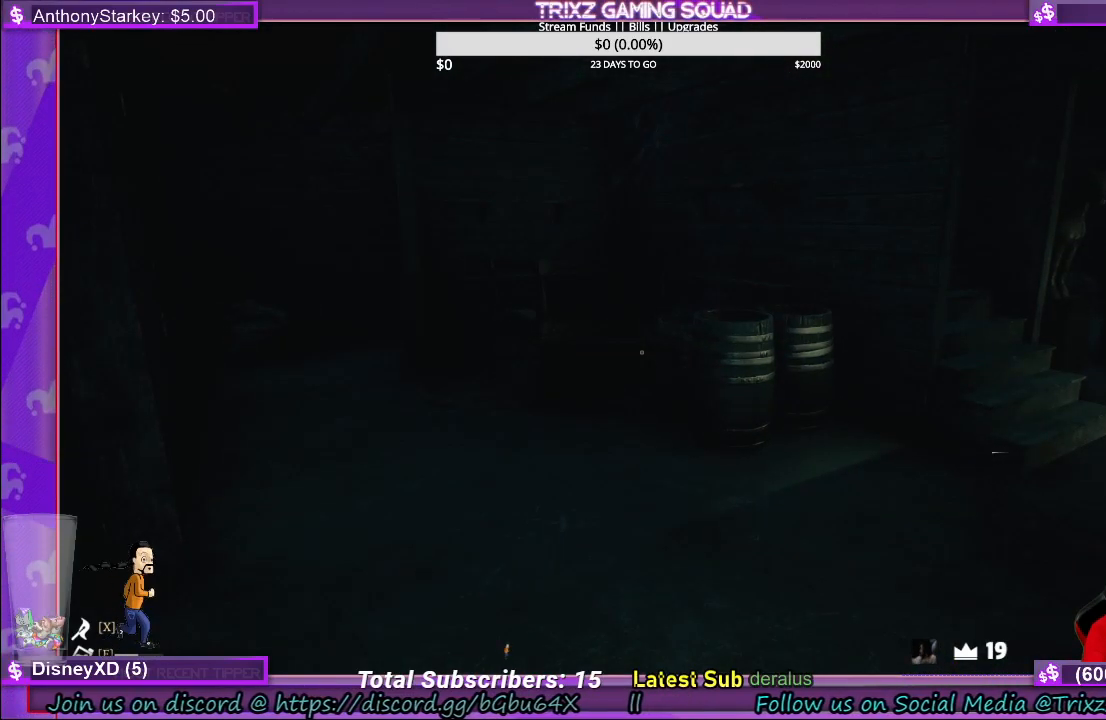
{"keys": [], "mouse": [], "events": []}
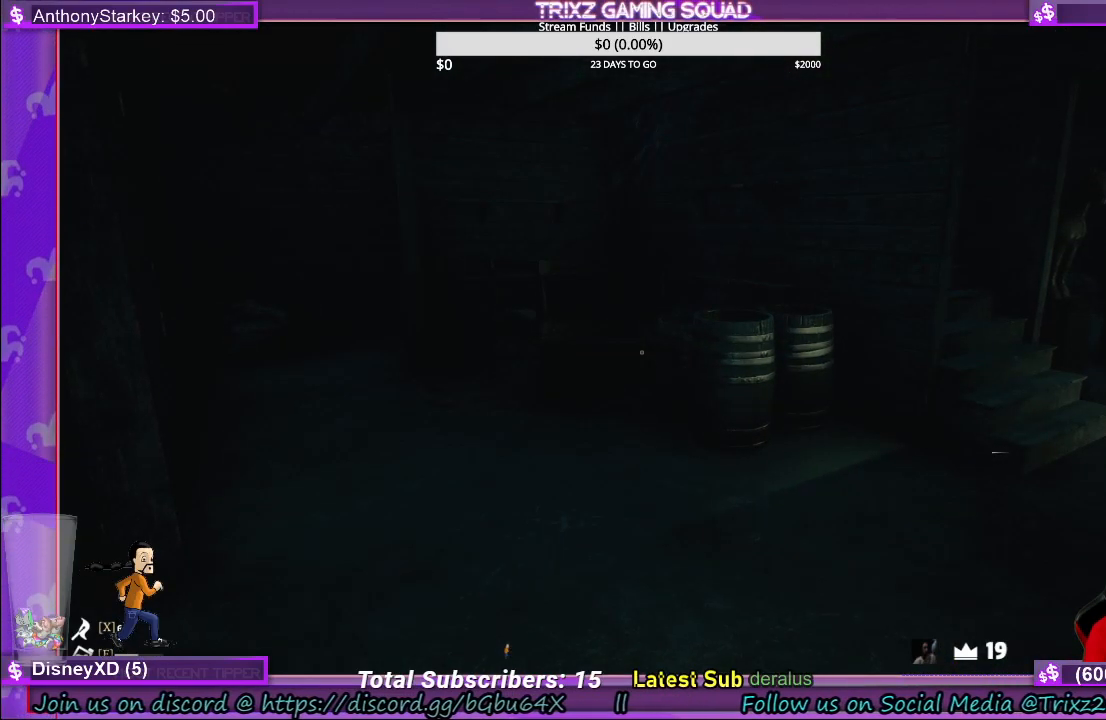
{"keys": [], "mouse": [], "events": []}
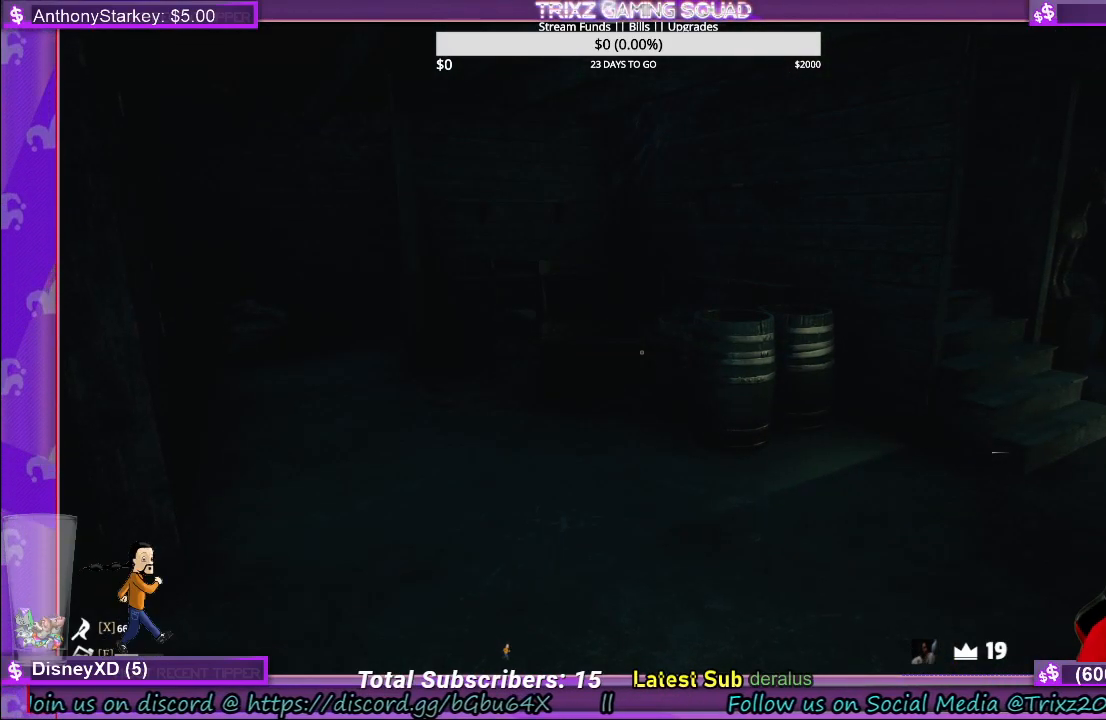
{"keys": [], "mouse": [], "events": []}
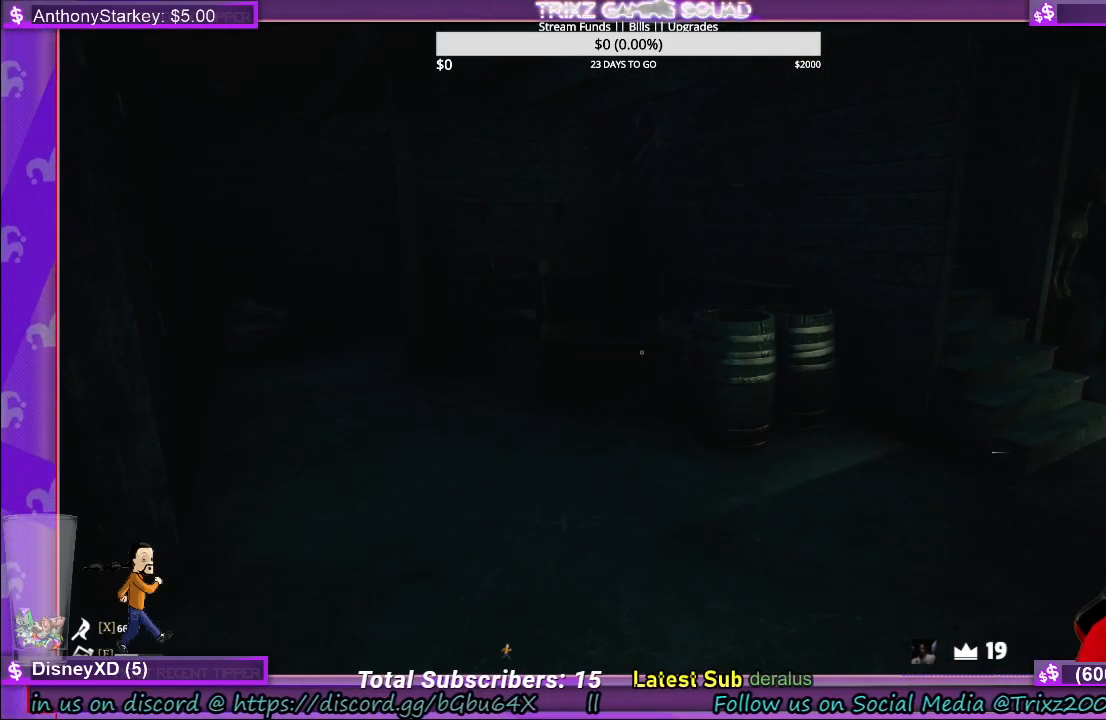
{"keys": [], "mouse": [], "events": []}
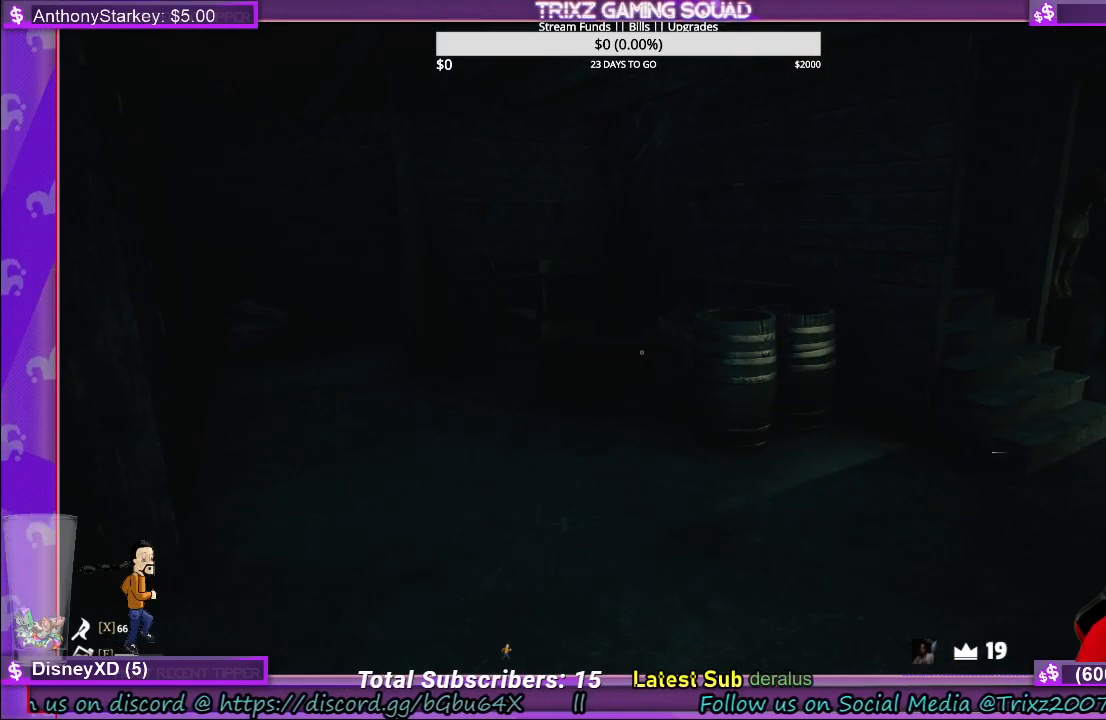
{"keys": [], "mouse": [], "events": []}
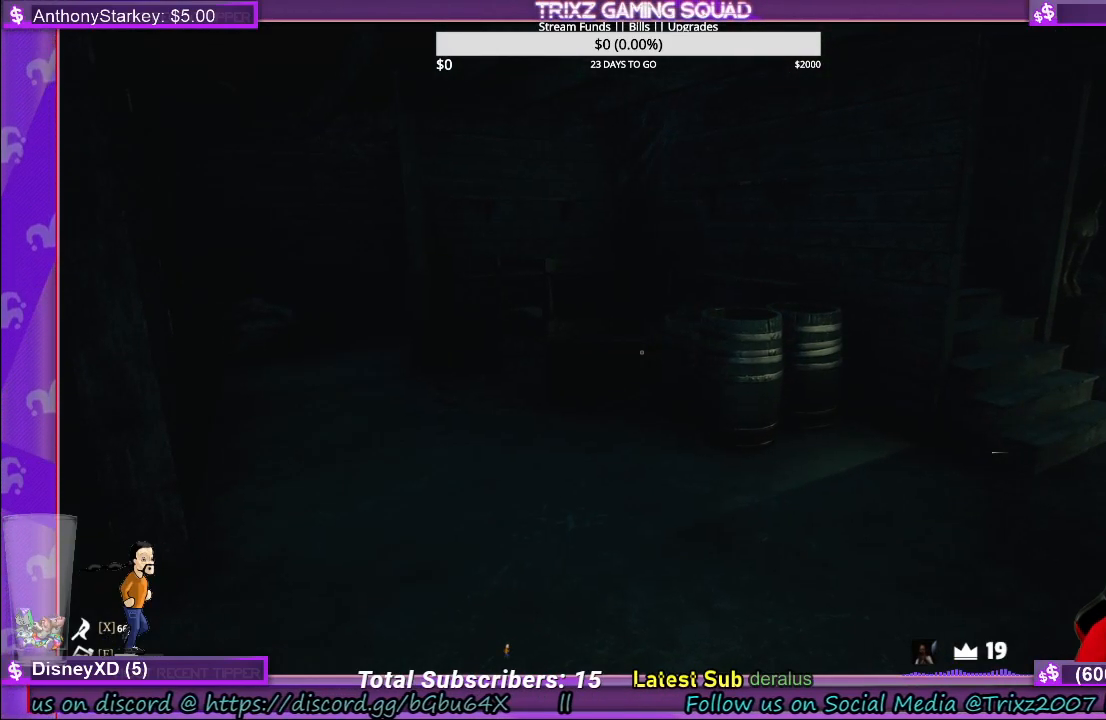
{"keys": [], "mouse": [], "events": []}
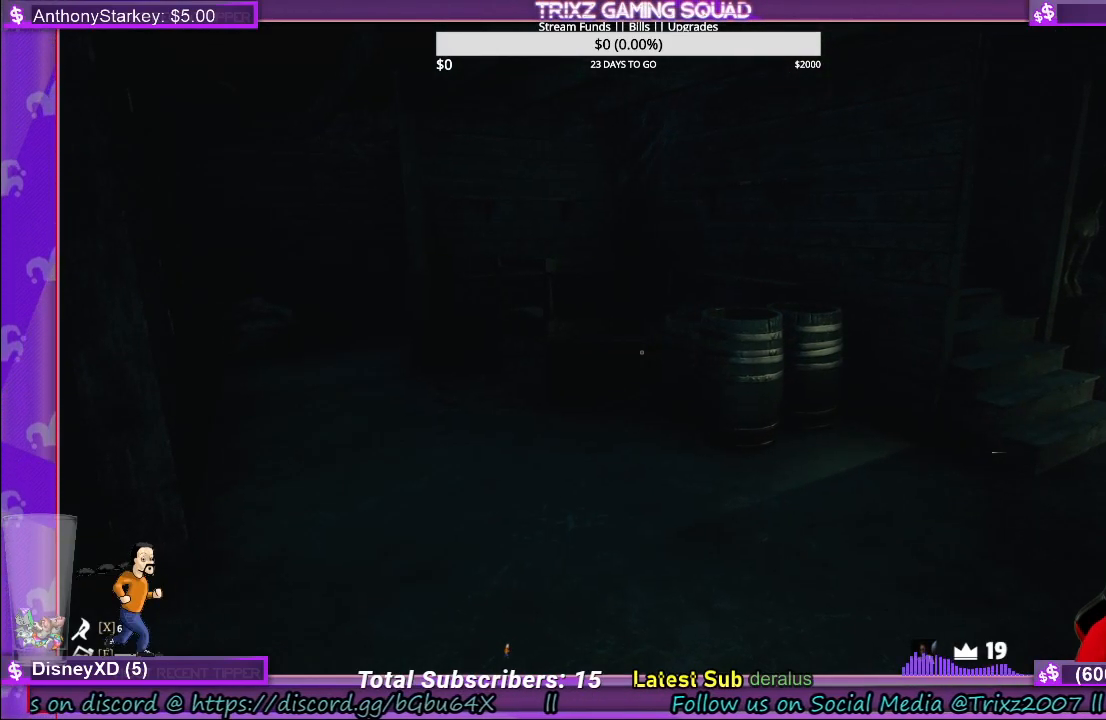
{"keys": [], "mouse": [], "events": [[250, "mouse_left", "down"], [366, "mouse_left", "up"]]}
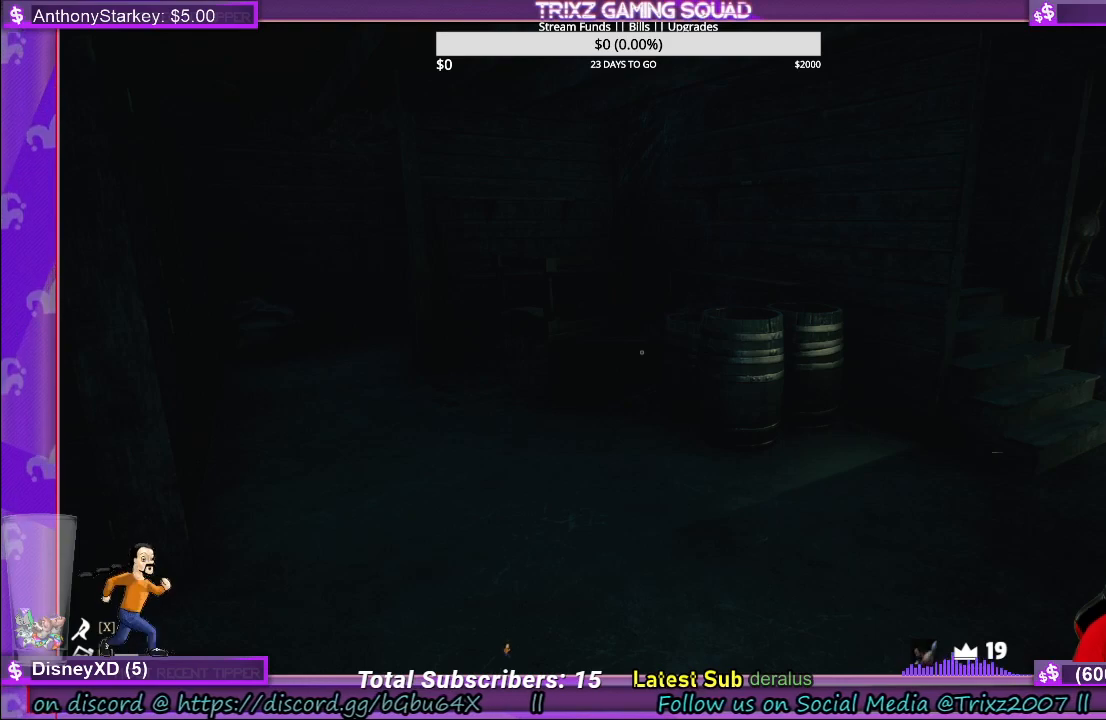
{"keys": [], "mouse": [], "events": [[133, "shift", "down"], [350, "shift", "up"]]}
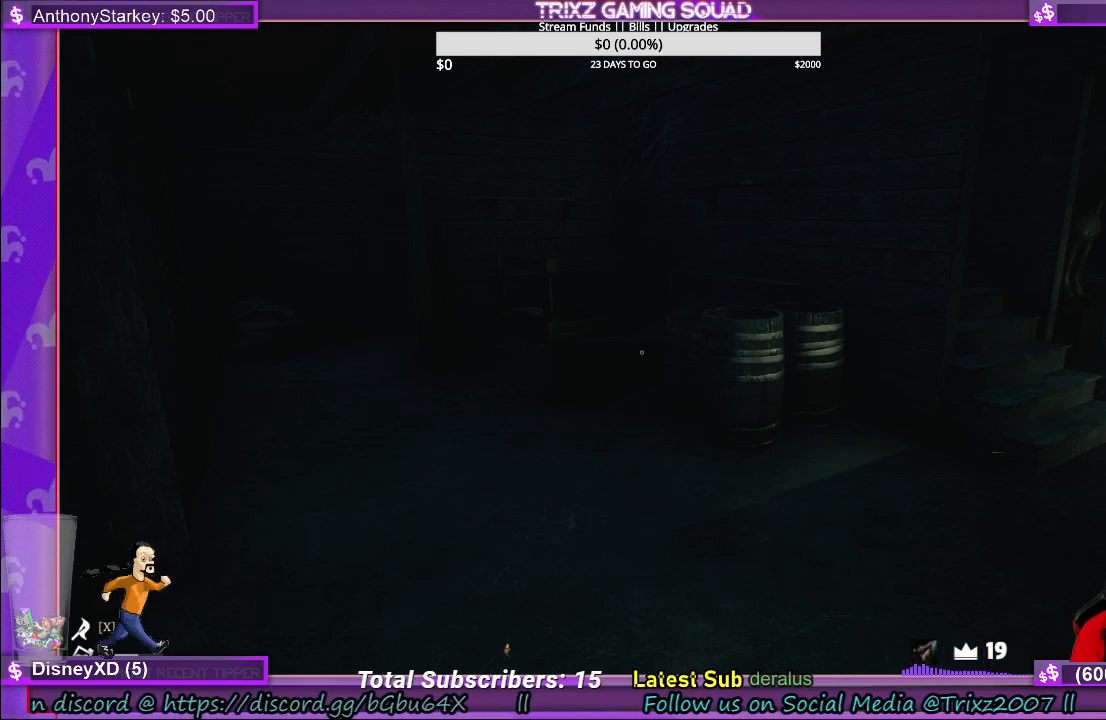
{"keys": [], "mouse": [], "events": []}
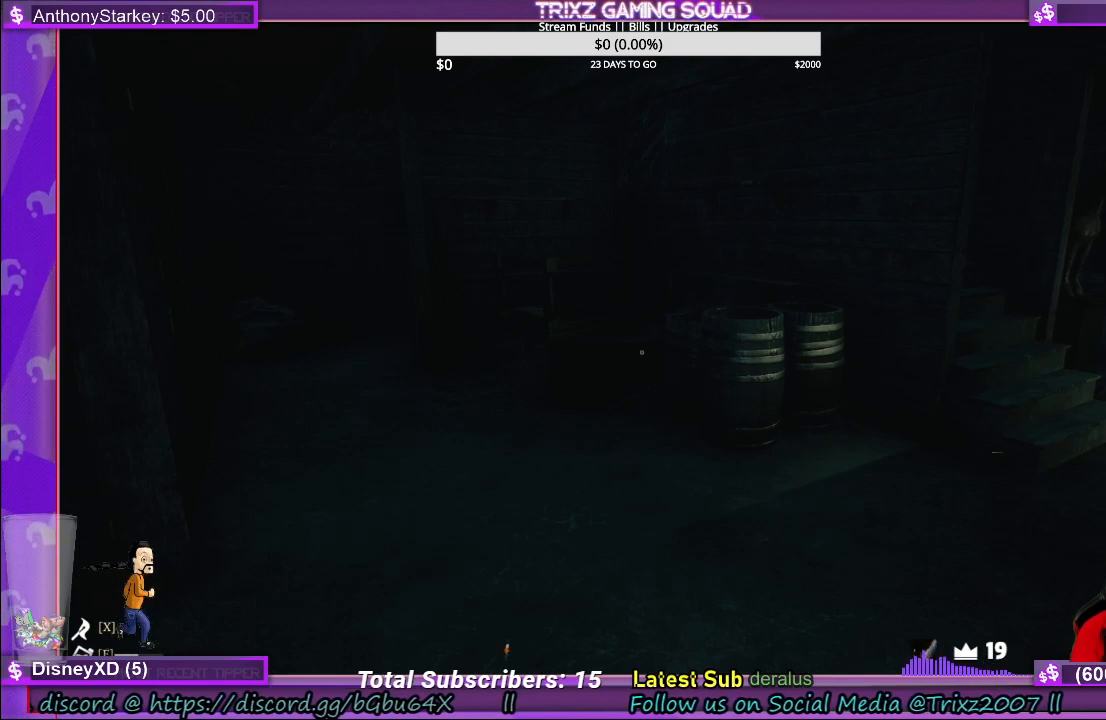
{"keys": [], "mouse": [], "events": [[216, "a", "down"], [266, "a", "up"]]}